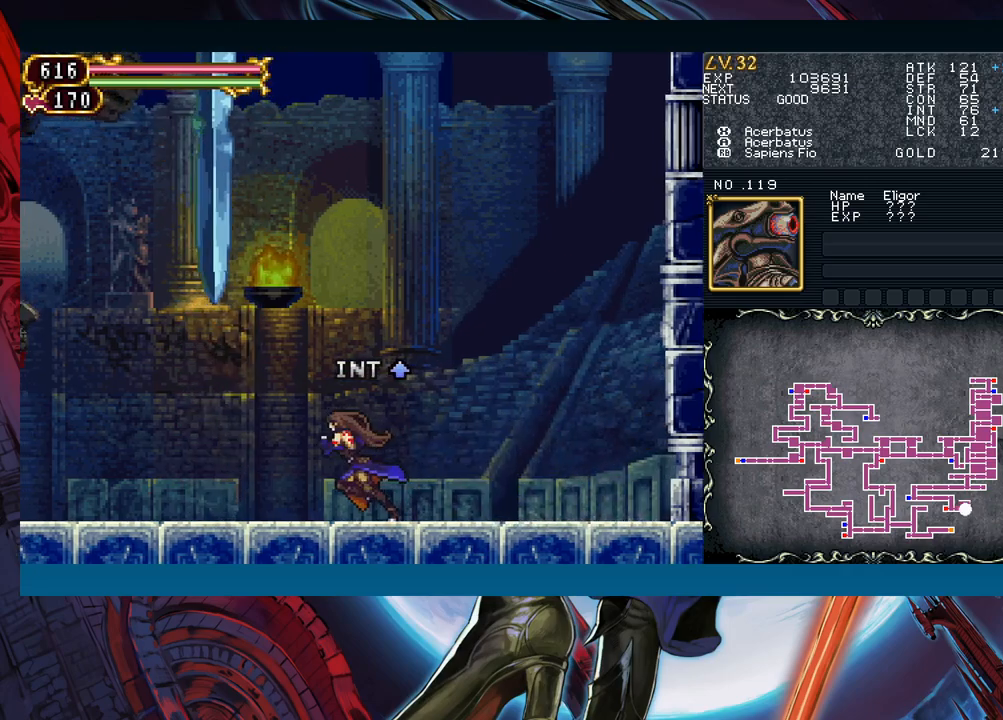
Gameplay with a controller (Xbox layout); each line is a JSON object with the inputs held at the frame after it. "events" lists button and stick changes between this image and that frame as [ms after this image, input, new state], when the widget could be followed in between. Not read: L2 L3 R2 R3 right_stick.
{"buttons": ["B"], "left_stick": "left", "events": [[383, "B", "down"]]}
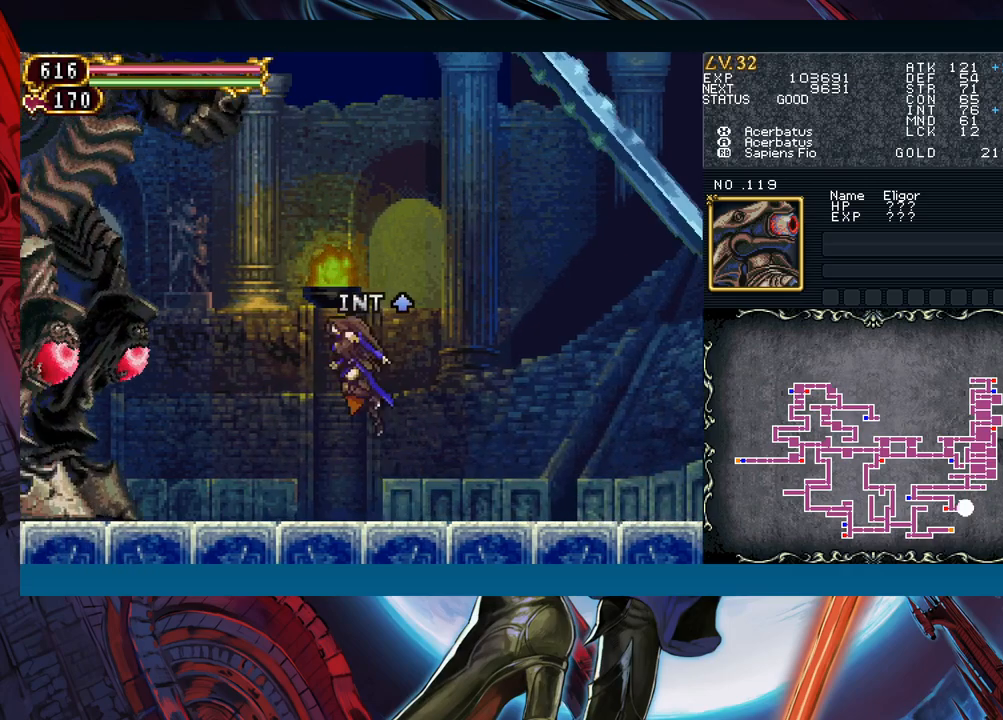
{"buttons": ["B"], "left_stick": "center", "events": [[83, "B", "up"], [167, "B", "down"], [317, "left_stick", "center"]]}
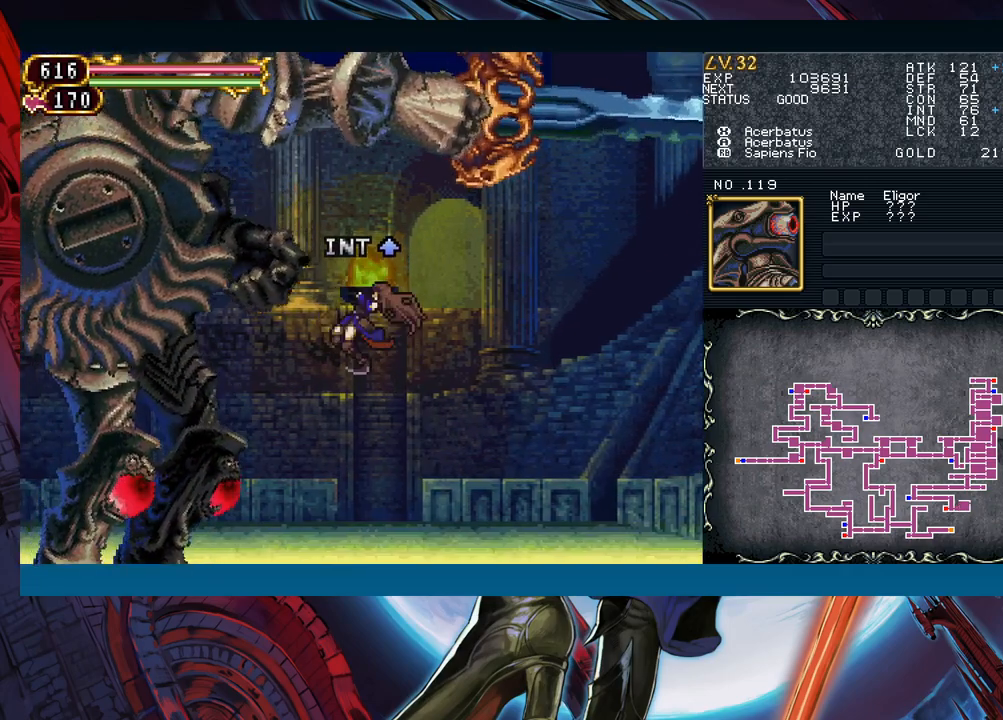
{"buttons": [], "left_stick": "center", "events": [[33, "left_stick", "left"], [67, "A", "down"], [150, "left_stick", "center"], [183, "B", "up"], [200, "A", "up"], [250, "X", "down"], [400, "X", "up"]]}
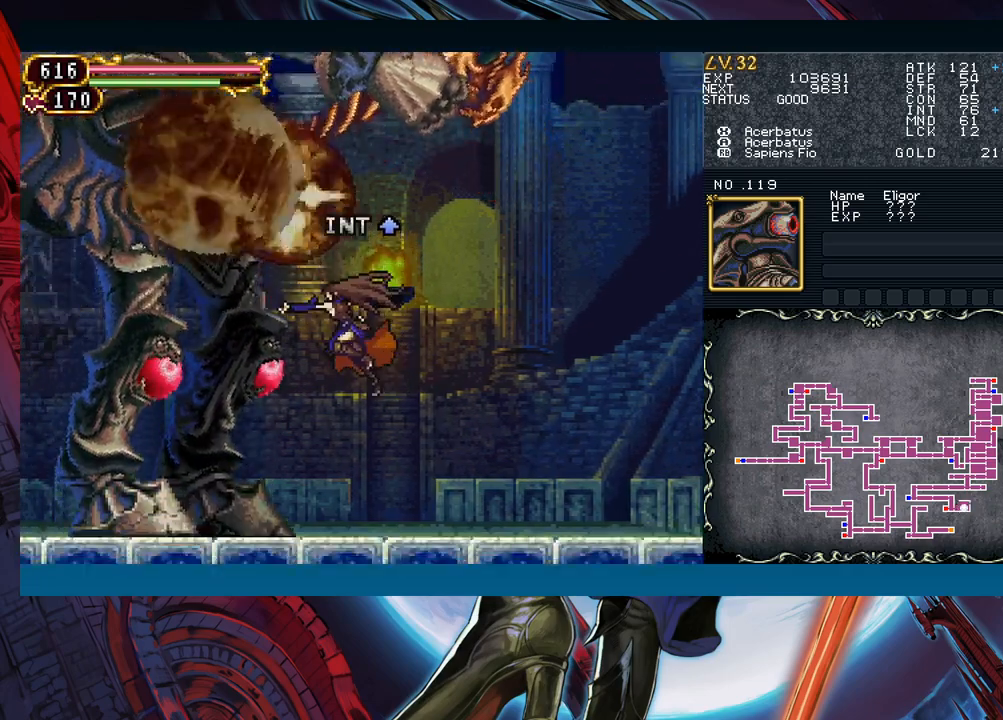
{"buttons": [], "left_stick": "right", "events": [[300, "left_stick", "right"]]}
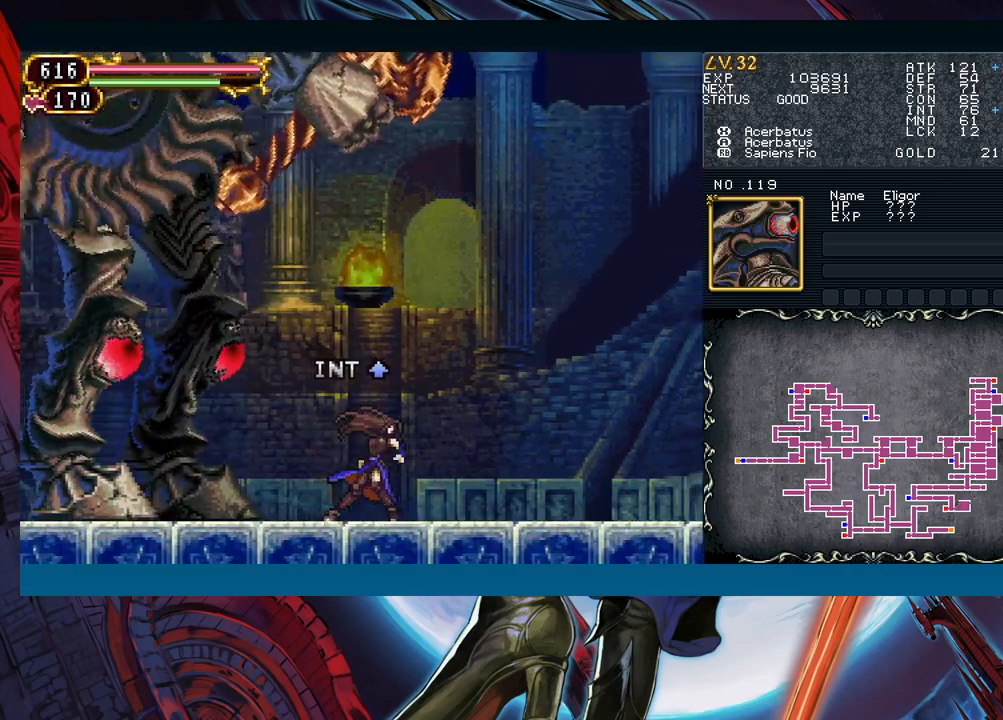
{"buttons": [], "left_stick": "center", "events": [[500, "left_stick", "center"]]}
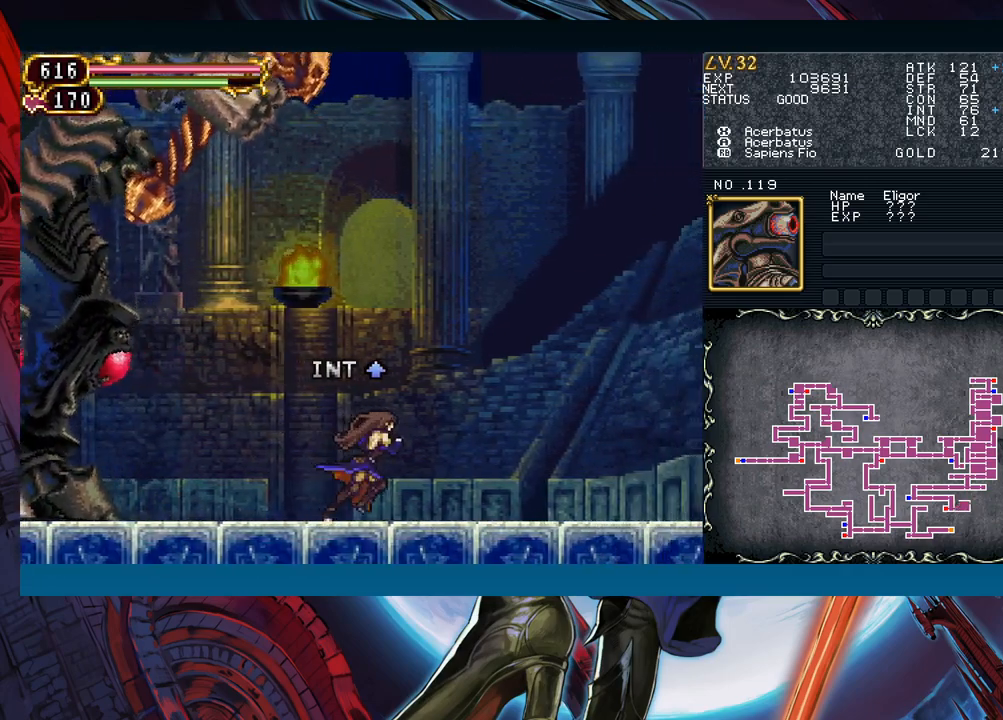
{"buttons": [], "left_stick": "center", "events": [[17, "START", "down"], [83, "START", "up"], [200, "A", "down"], [267, "A", "up"], [433, "A", "down"], [500, "A", "up"]]}
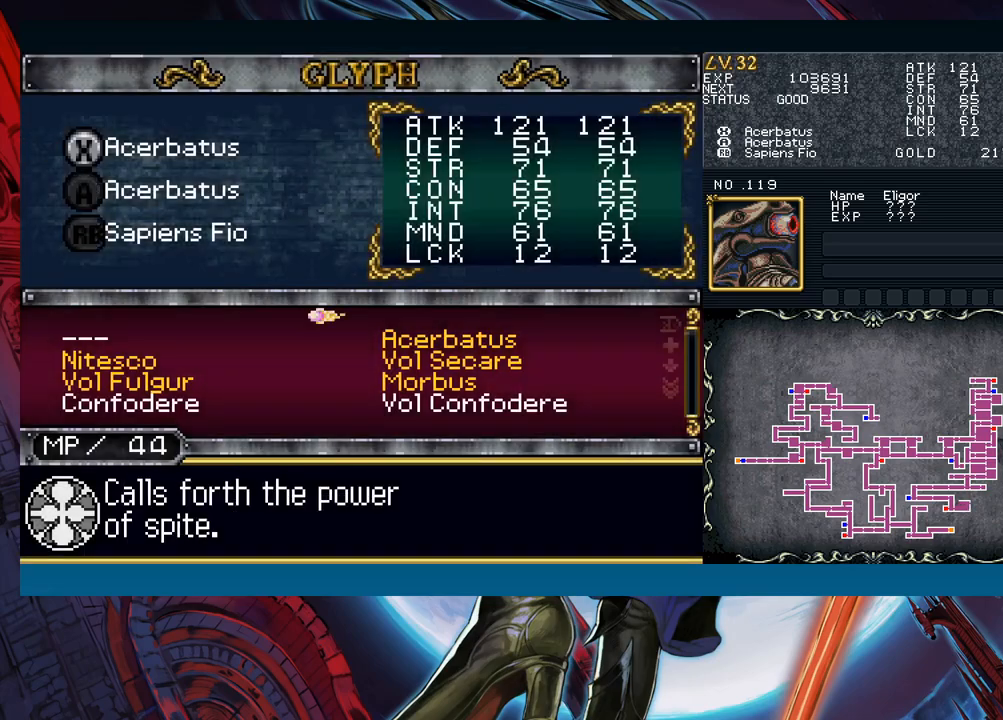
{"buttons": [], "left_stick": "center", "events": [[217, "left_stick", "down"], [300, "left_stick", "left"], [400, "left_stick", "center"]]}
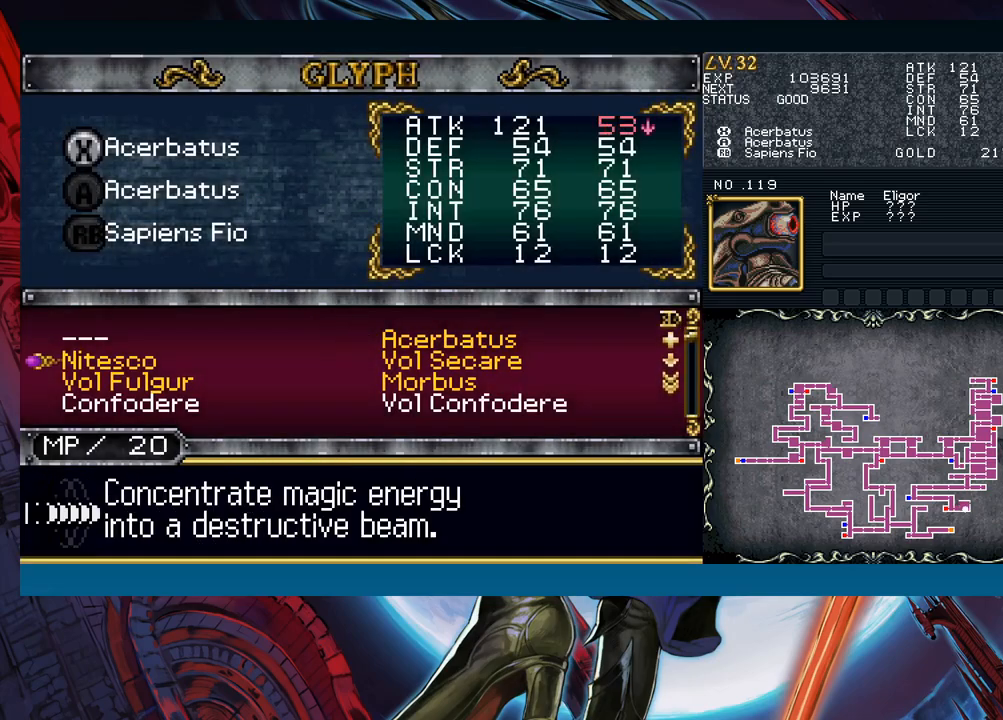
{"buttons": ["A"], "left_stick": "center", "events": [[483, "A", "down"]]}
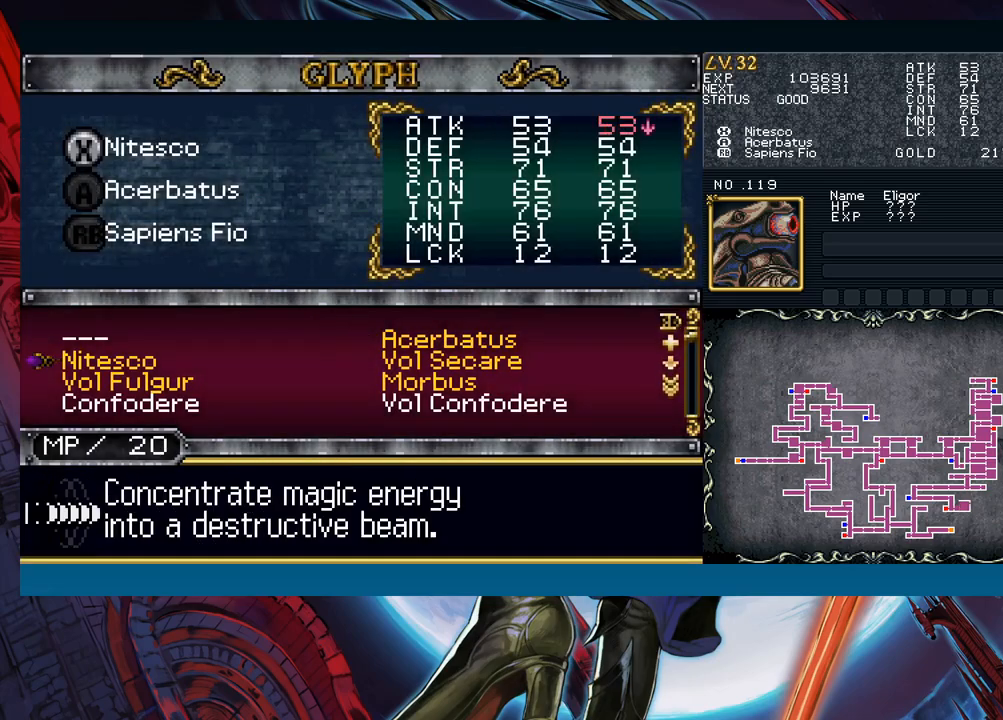
{"buttons": [], "left_stick": "center", "events": [[50, "A", "up"], [50, "left_stick", "down"], [150, "A", "down"], [150, "left_stick", "center"], [217, "A", "up"], [233, "left_stick", "right"], [350, "left_stick", "up"], [417, "A", "down"], [433, "left_stick", "center"], [483, "A", "up"]]}
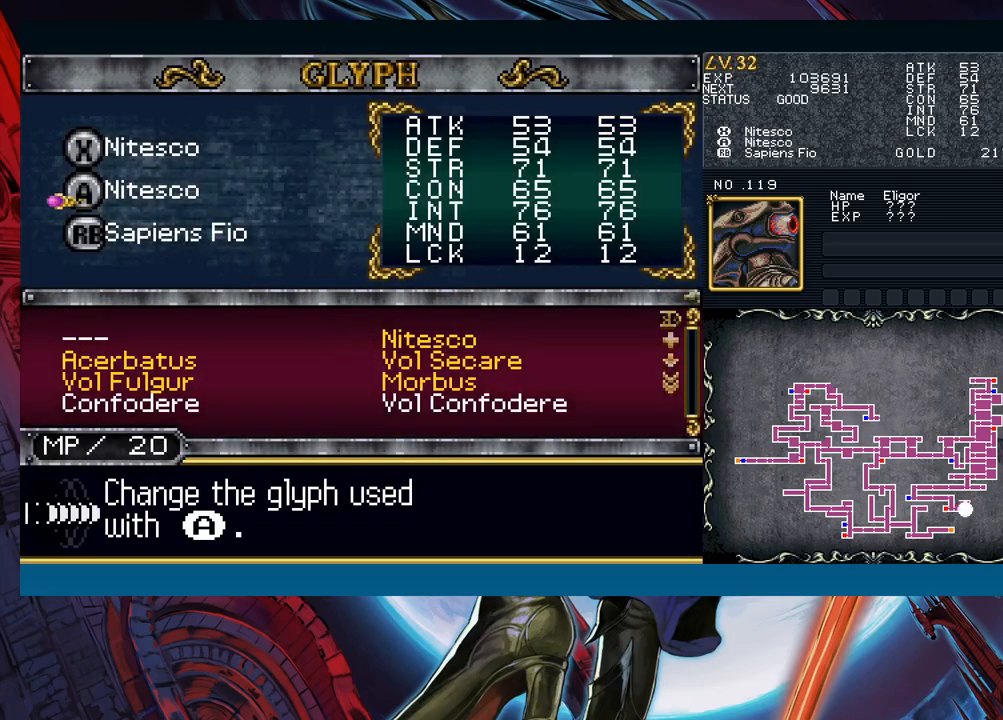
{"buttons": [], "left_stick": "left", "events": [[50, "B", "down"], [133, "B", "up"], [250, "B", "down"], [333, "B", "up"], [350, "left_stick", "left"]]}
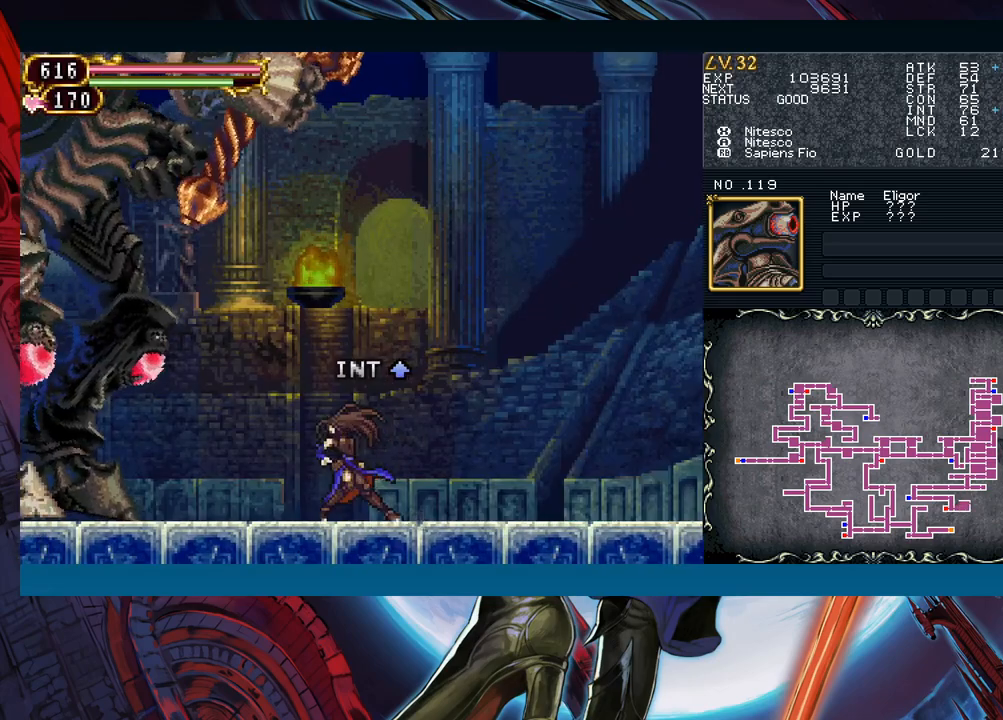
{"buttons": ["B"], "left_stick": "center", "events": [[17, "B", "down"], [67, "A", "down"], [100, "B", "up"], [150, "A", "up"], [200, "X", "down"], [267, "left_stick", "center"], [300, "X", "up"], [467, "B", "down"]]}
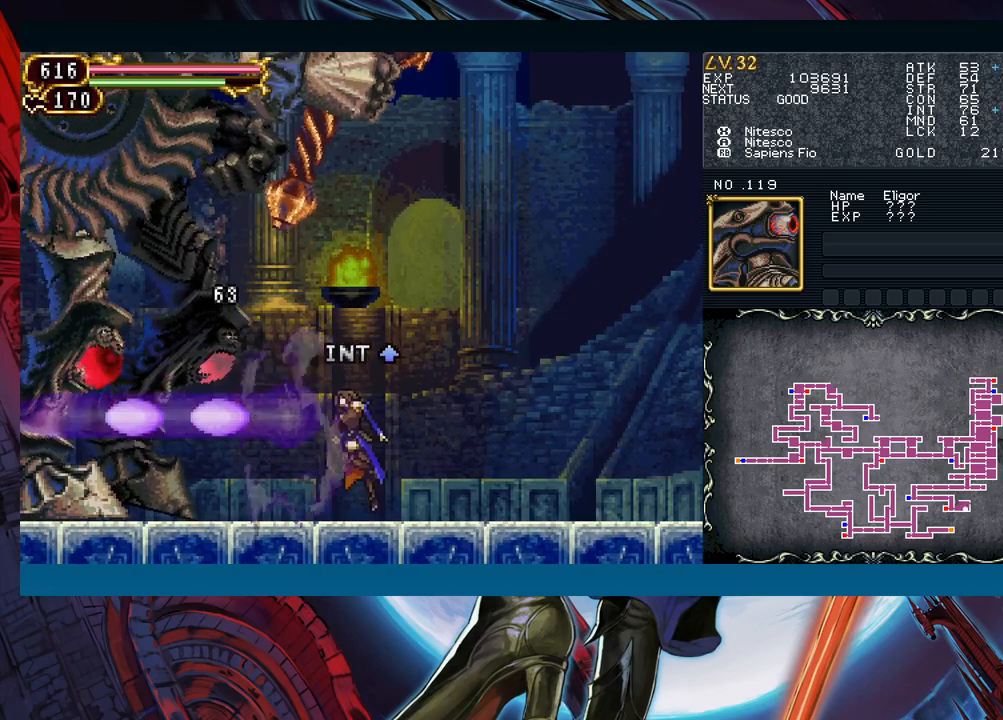
{"buttons": [], "left_stick": "center", "events": [[83, "B", "up"]]}
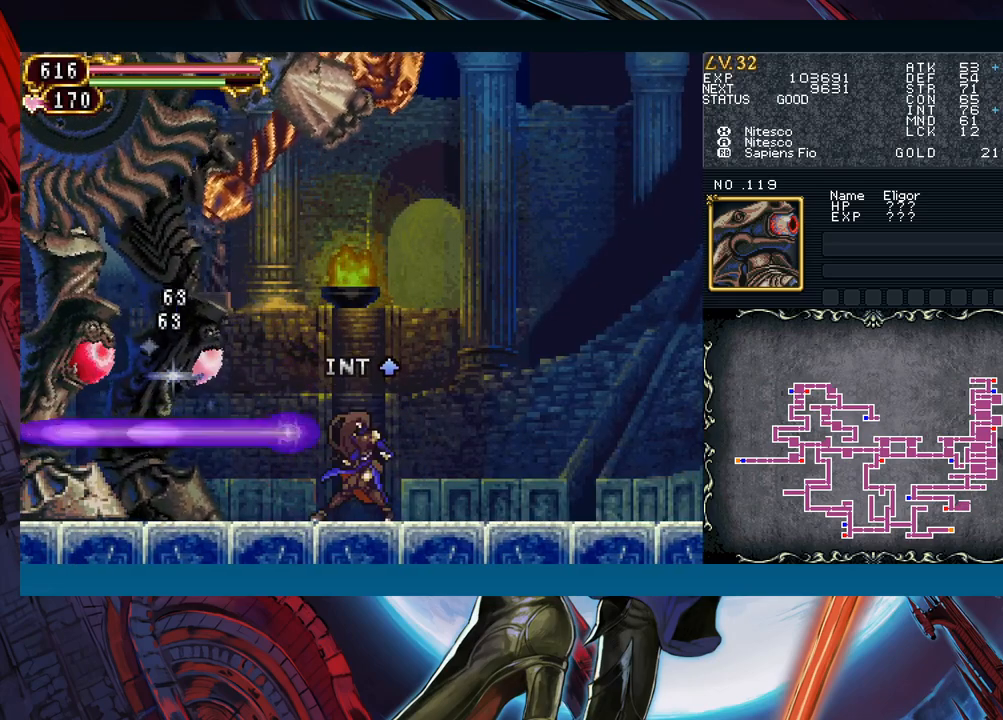
{"buttons": [], "left_stick": "center", "events": [[67, "B", "down"], [183, "A", "down"], [200, "B", "up"], [200, "left_stick", "left"], [267, "A", "up"], [283, "X", "down"], [317, "left_stick", "center"], [400, "X", "up"]]}
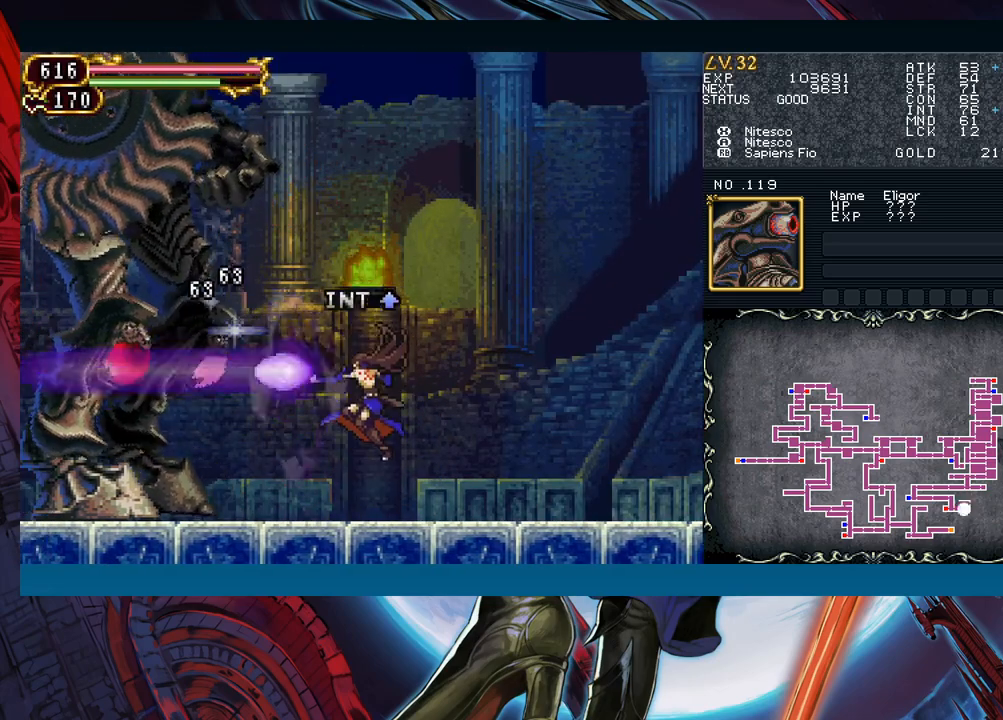
{"buttons": [], "left_stick": "right", "events": [[83, "B", "down"], [200, "B", "up"], [333, "left_stick", "right"]]}
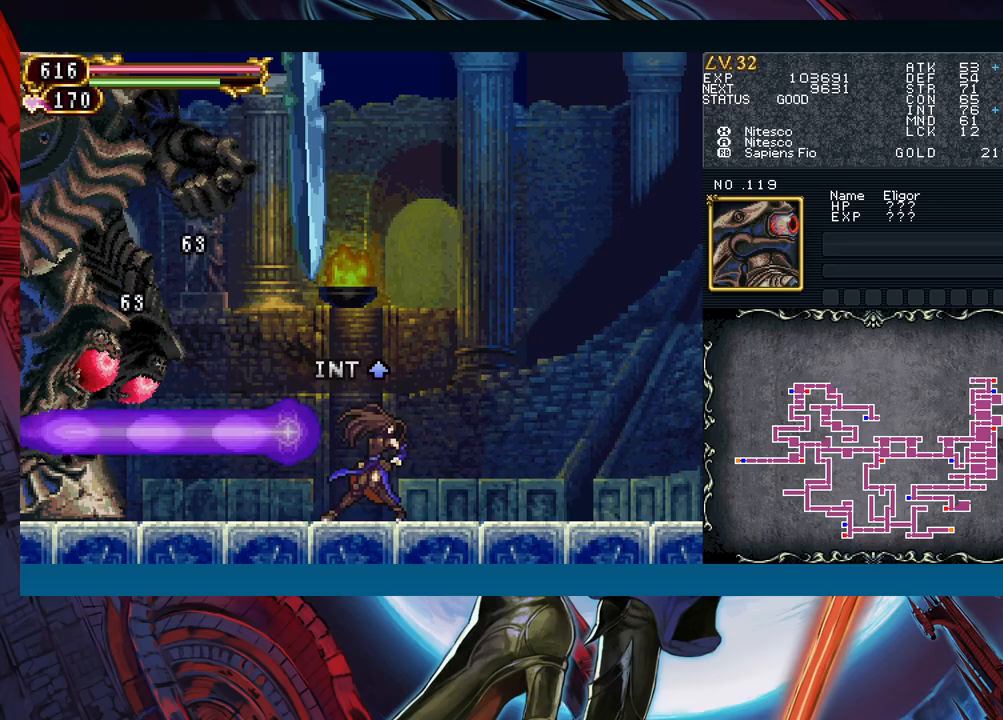
{"buttons": ["X"], "left_stick": "right", "events": [[250, "B", "down"], [250, "left_stick", "left"], [333, "A", "down"], [350, "left_stick", "center"], [367, "B", "up"], [400, "A", "up"], [400, "left_stick", "right"], [433, "X", "down"]]}
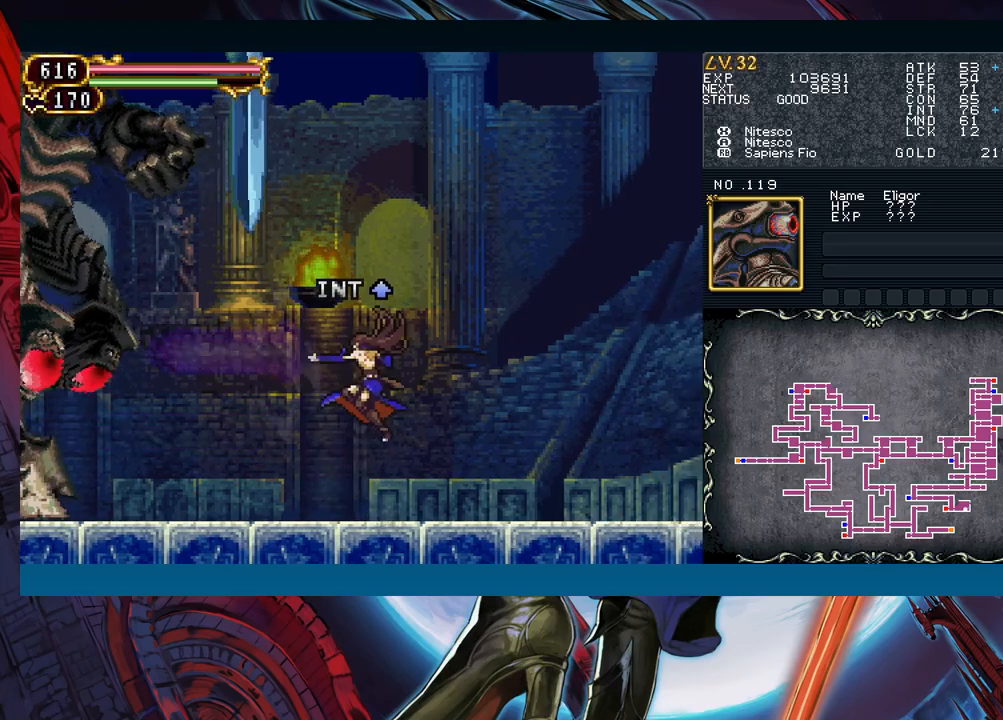
{"buttons": [], "left_stick": "right", "events": [[17, "X", "up"], [250, "B", "down"], [267, "left_stick", "left"], [350, "B", "up"], [383, "left_stick", "right"]]}
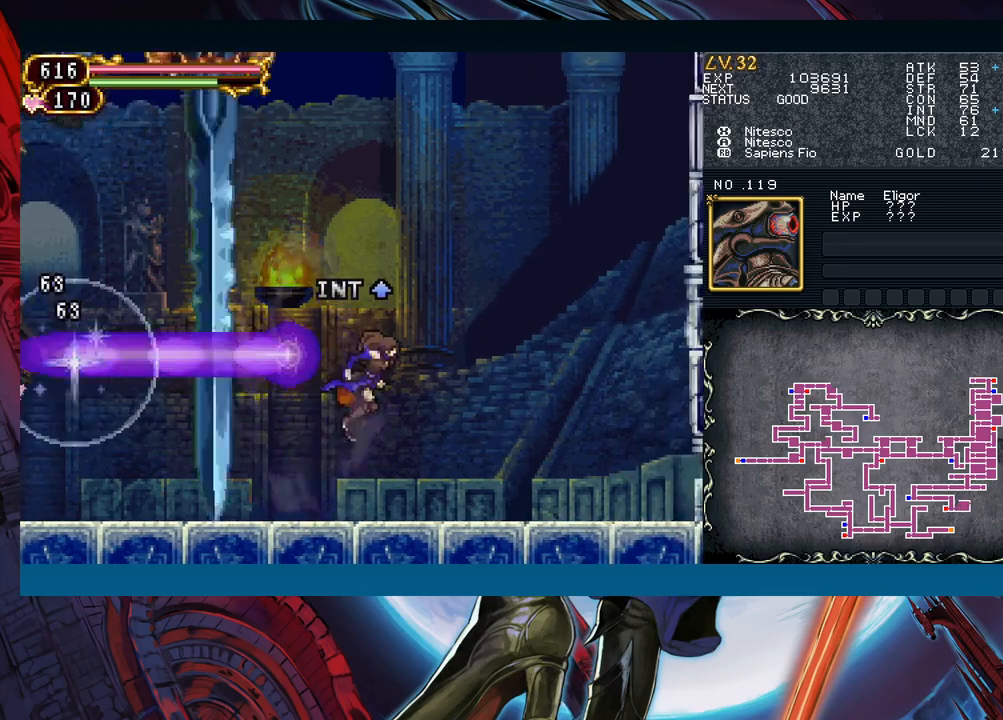
{"buttons": ["A"], "left_stick": "left", "events": [[217, "left_stick", "left"], [333, "B", "down"], [333, "left_stick", "center"], [433, "left_stick", "left"], [483, "A", "down"], [500, "B", "up"]]}
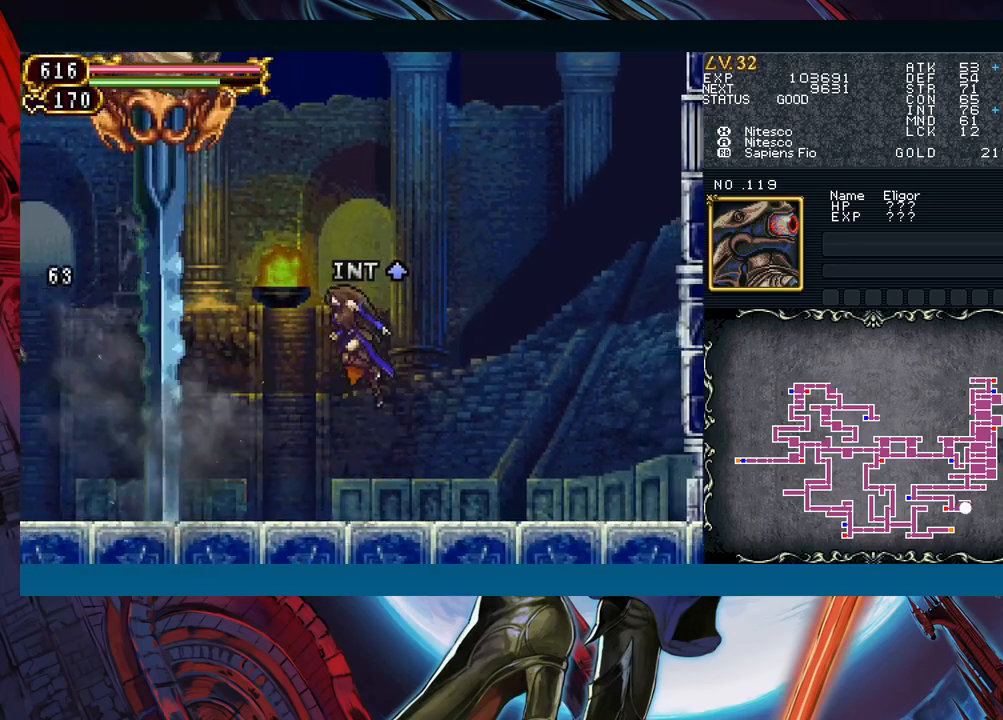
{"buttons": ["B"], "left_stick": "center", "events": [[50, "left_stick", "center"], [83, "A", "up"], [133, "X", "down"], [250, "X", "up"], [267, "left_stick", "left"], [383, "left_stick", "center"], [417, "B", "down"]]}
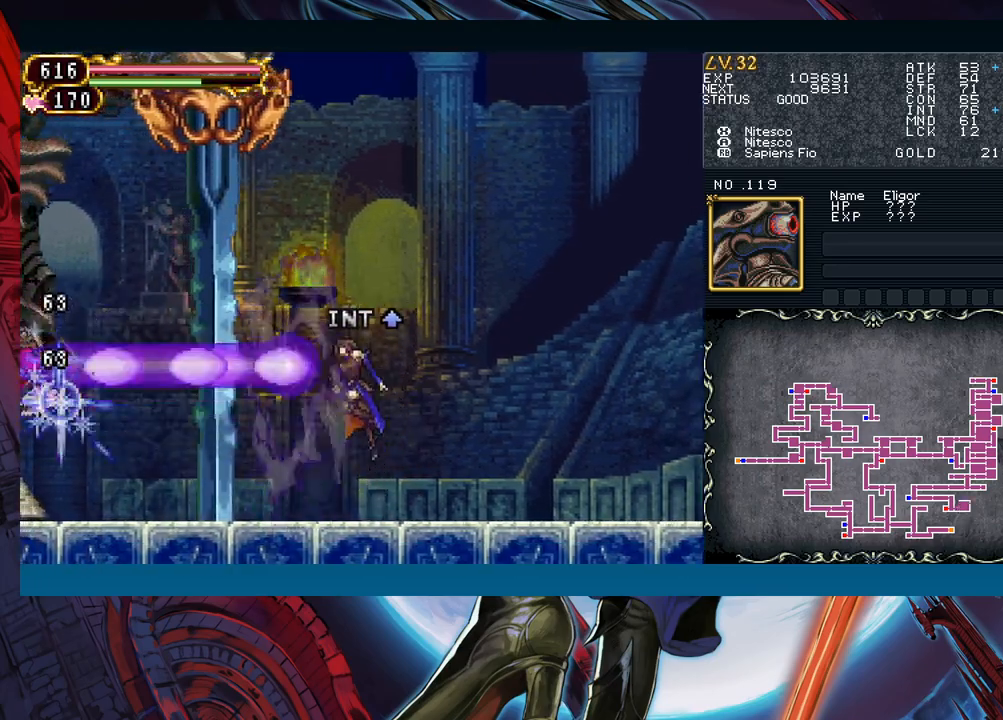
{"buttons": [], "left_stick": "left", "events": [[33, "B", "up"], [233, "left_stick", "right"], [483, "left_stick", "left"]]}
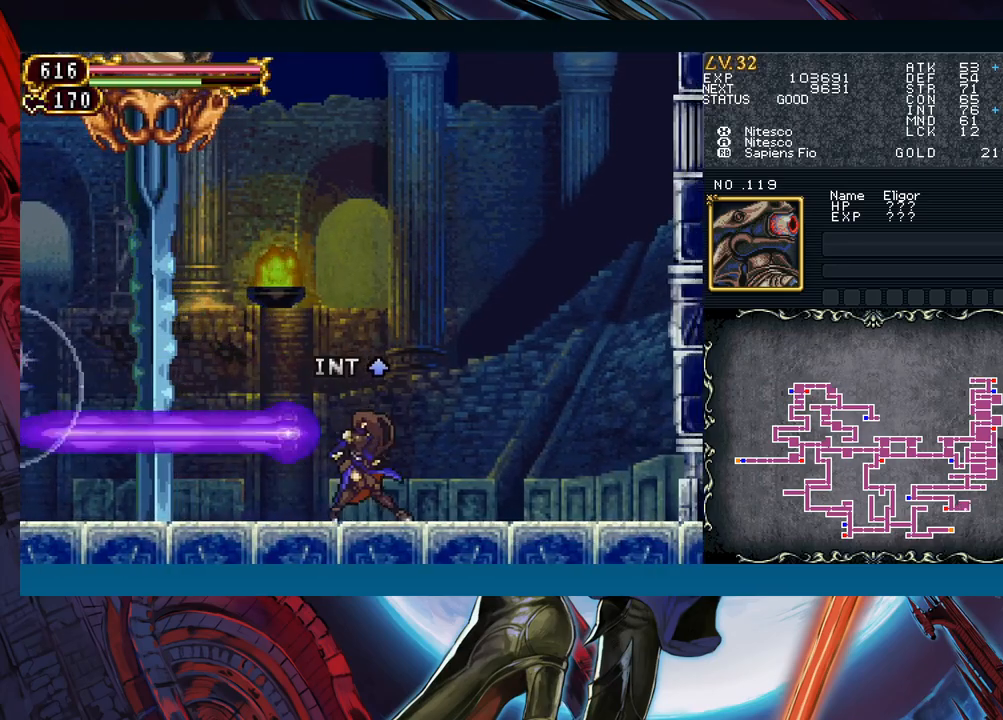
{"buttons": [], "left_stick": "center", "events": [[33, "B", "down"], [200, "A", "down"], [217, "B", "up"], [217, "left_stick", "center"], [300, "A", "up"], [333, "X", "down"], [433, "X", "up"]]}
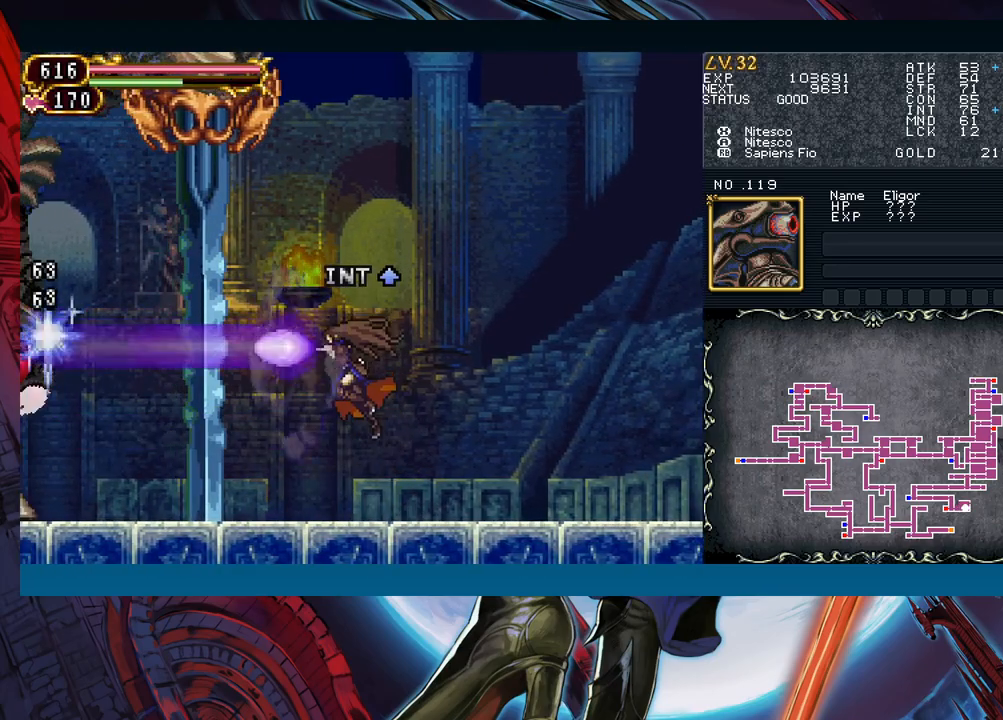
{"buttons": [], "left_stick": "right", "events": [[50, "left_stick", "right"], [200, "left_stick", "left"], [250, "B", "down"], [317, "left_stick", "right"], [333, "B", "up"]]}
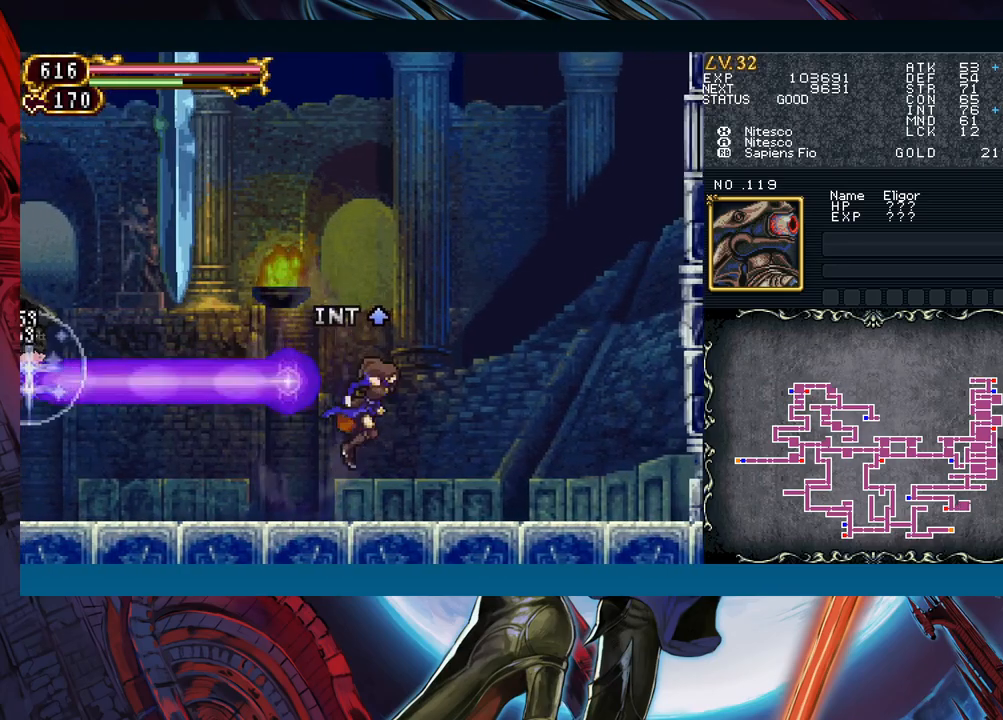
{"buttons": [], "left_stick": "left", "events": [[233, "left_stick", "left"]]}
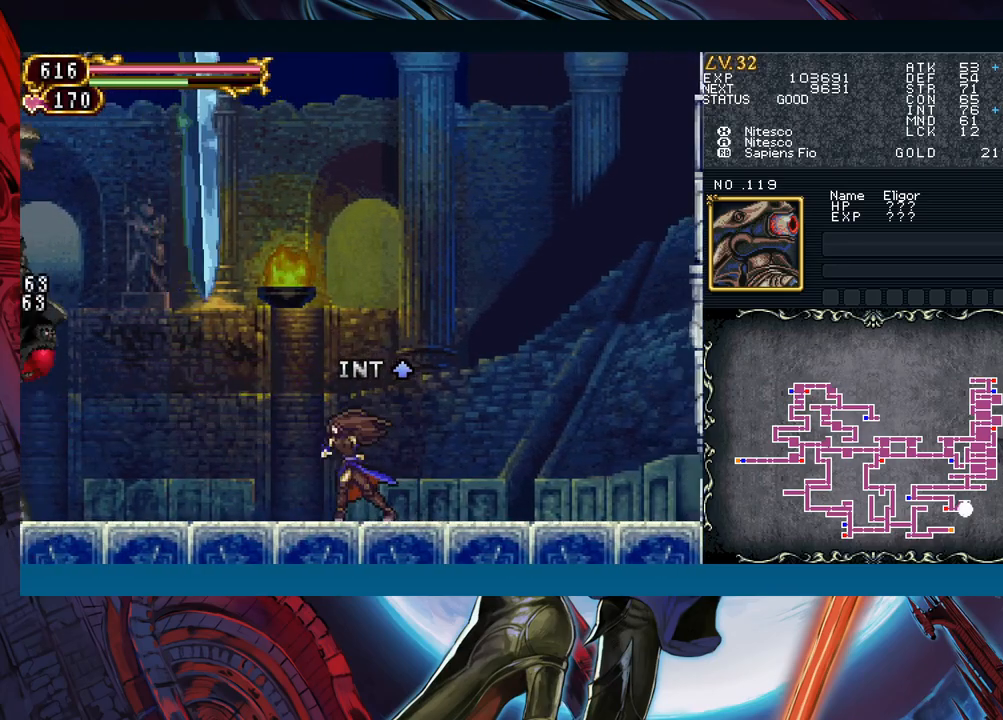
{"buttons": ["X"], "left_stick": "center", "events": [[233, "B", "down"], [300, "A", "down"], [417, "B", "up"], [433, "A", "up"], [483, "X", "down"], [483, "left_stick", "center"]]}
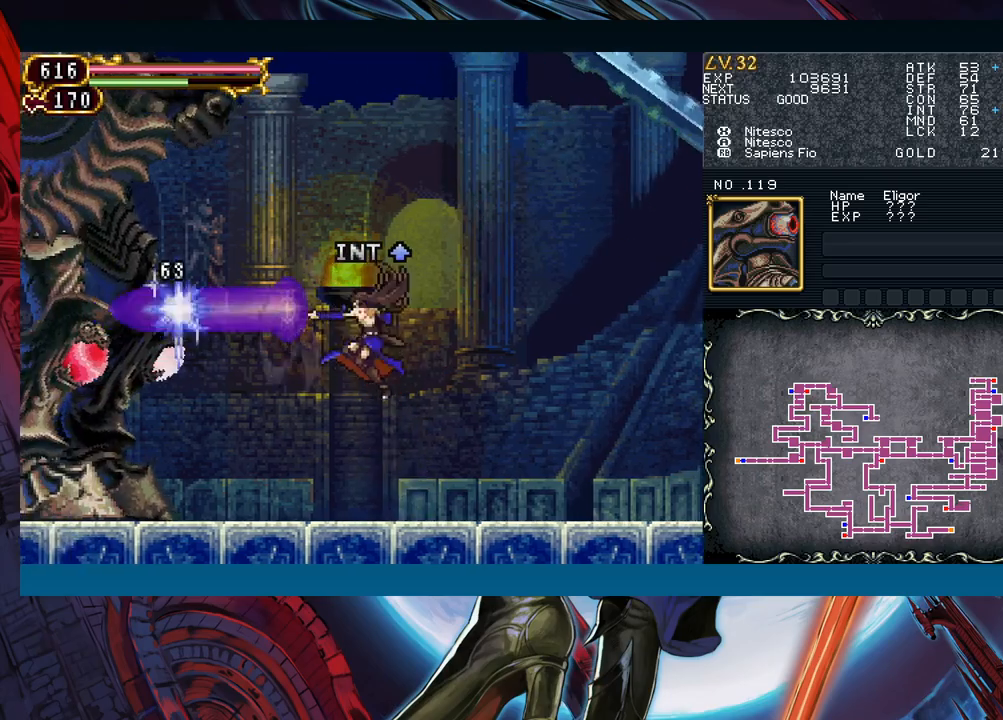
{"buttons": ["B"], "left_stick": "center", "events": [[100, "X", "up"], [100, "left_stick", "right"], [267, "left_stick", "left"], [367, "left_stick", "center"], [417, "B", "down"]]}
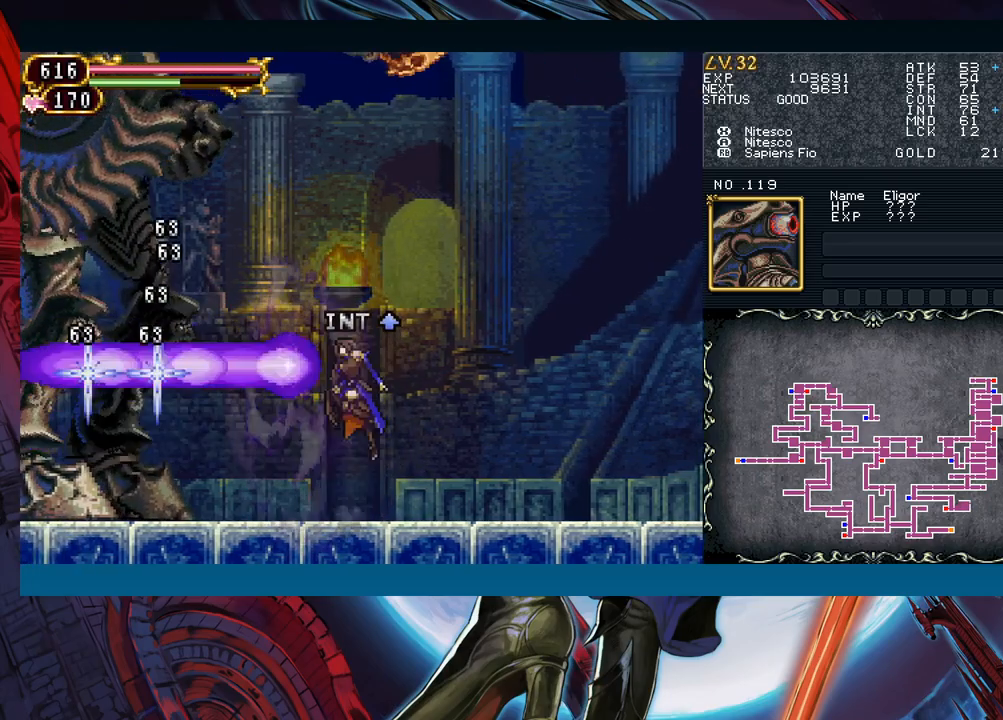
{"buttons": [], "left_stick": "center", "events": [[17, "left_stick", "right"], [50, "B", "up"], [283, "left_stick", "left"], [417, "left_stick", "center"]]}